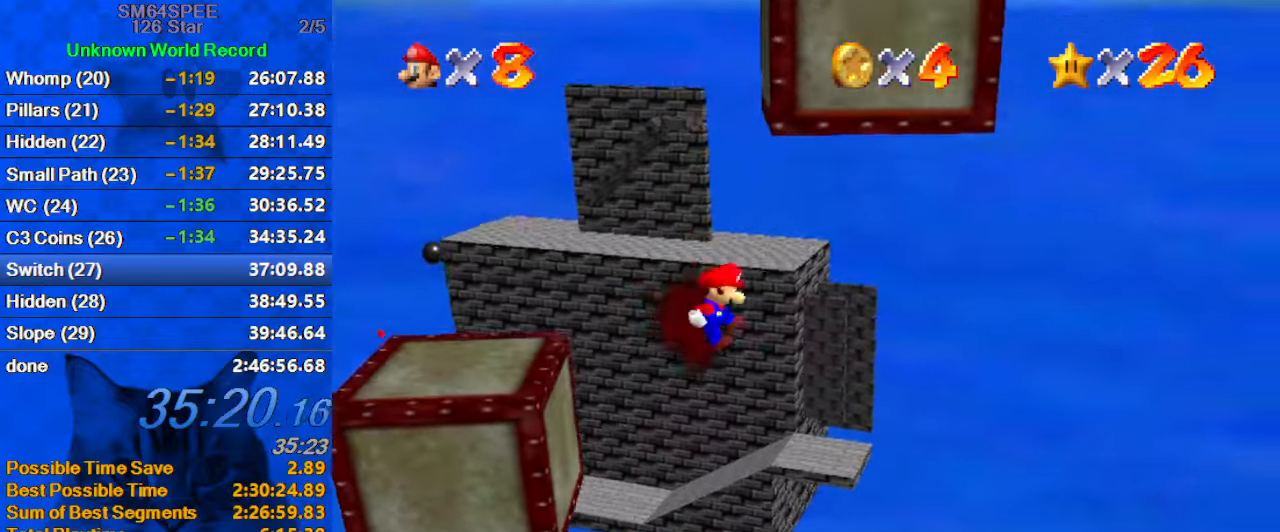
Gameplay with keyboard; each line is a JSON object with the keys held at the frame after it. "events" lists presses ("down") and releases ("up") of "a", "c", "ctrl", "d", "down", "left", "return", "right", "s", "shift", "up", "w", "x" and "y" between this image and that frame as [ms after this image, input, new state], when the widget could be followed in between. No other keys are recorded. Mouse input is not recorded.
{"keys": ["right"], "events": []}
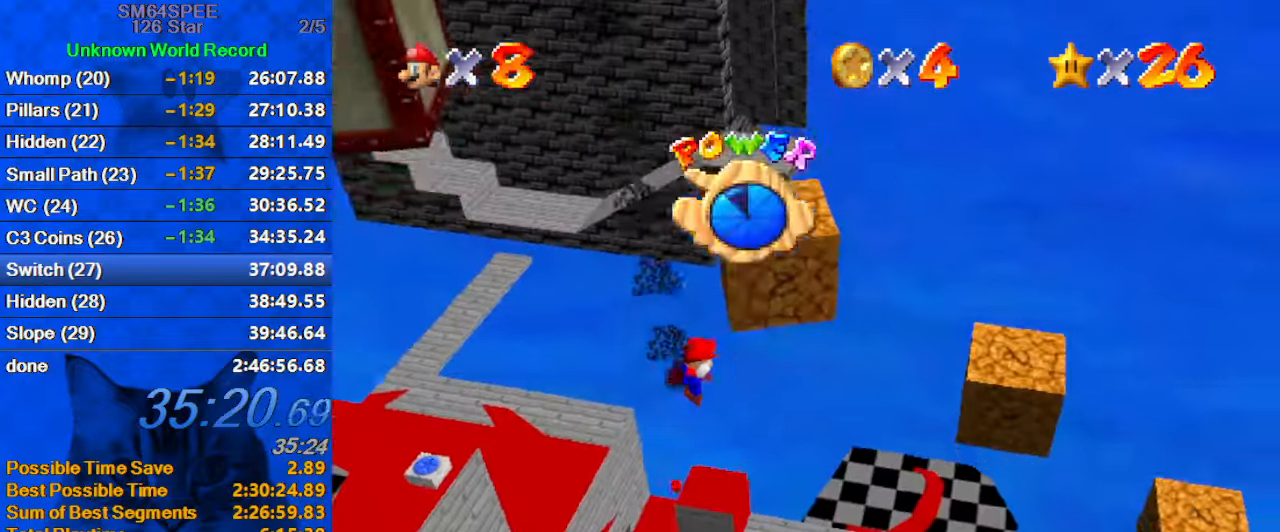
{"keys": ["up"], "events": [[34, "a", "down"], [167, "a", "up"], [167, "up", "down"], [267, "a", "down"], [367, "right", "up"], [401, "a", "up"]]}
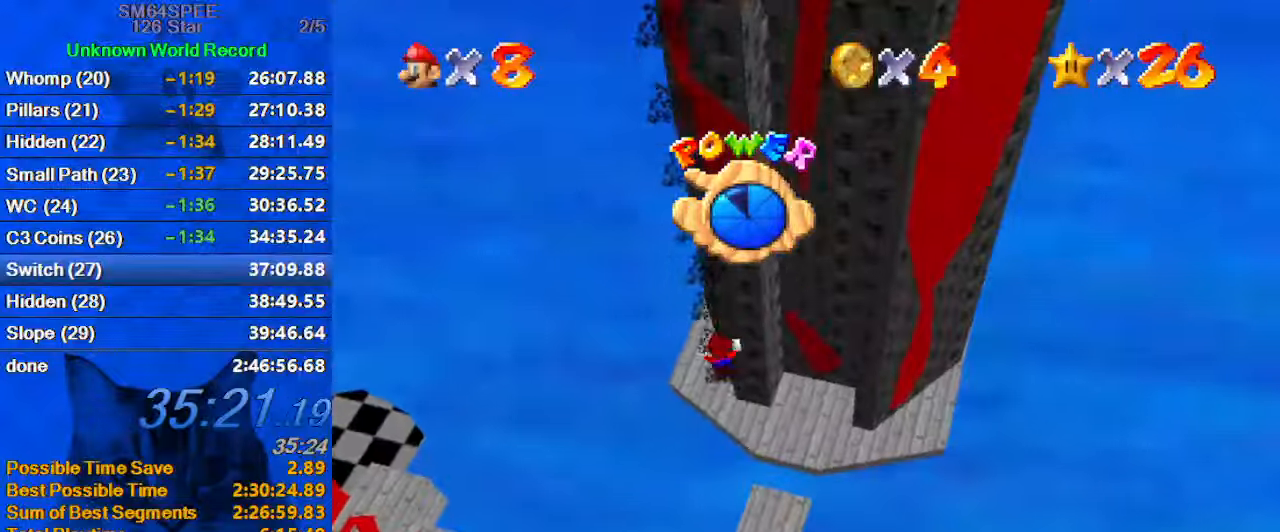
{"keys": ["up"], "events": [[100, "c", "down"], [200, "c", "up"]]}
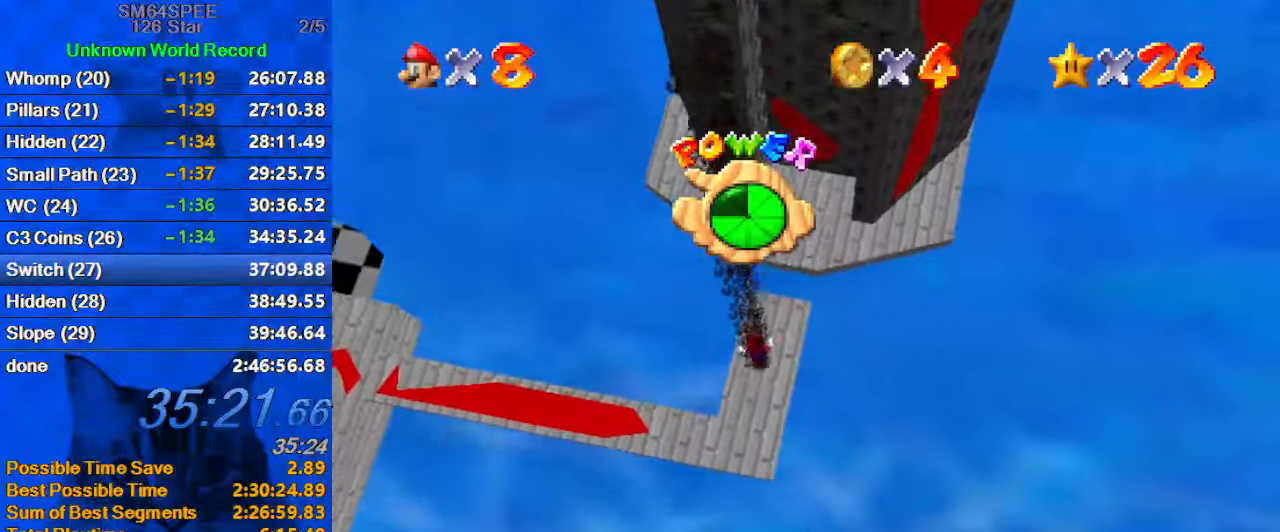
{"keys": ["left"], "events": [[33, "left", "down"], [500, "up", "up"]]}
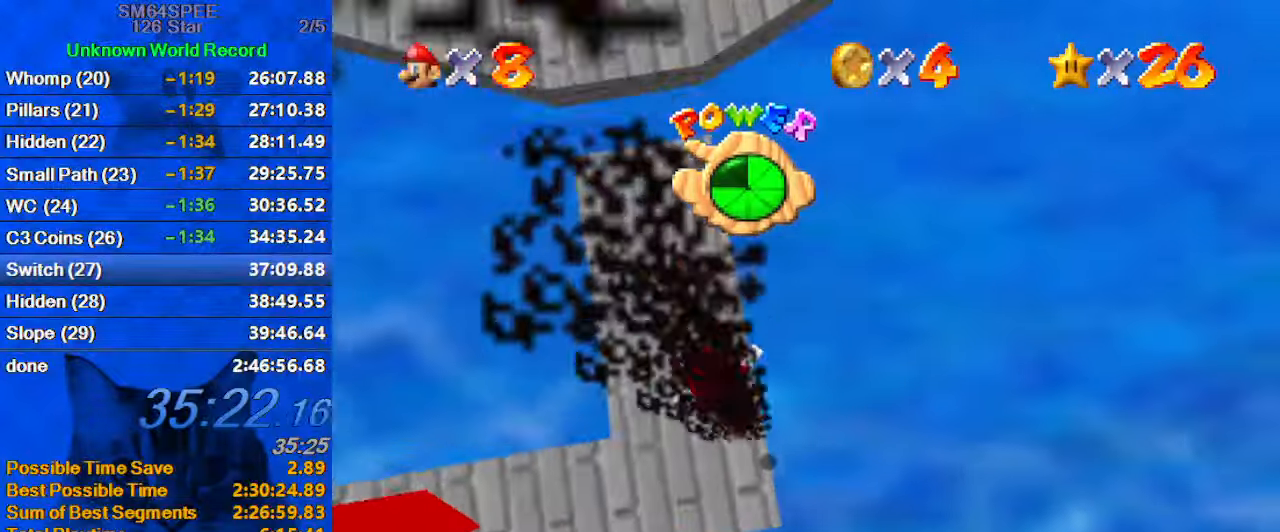
{"keys": ["c", "left", "up"], "events": [[266, "left", "up"], [366, "left", "down"], [400, "up", "down"], [466, "c", "down"]]}
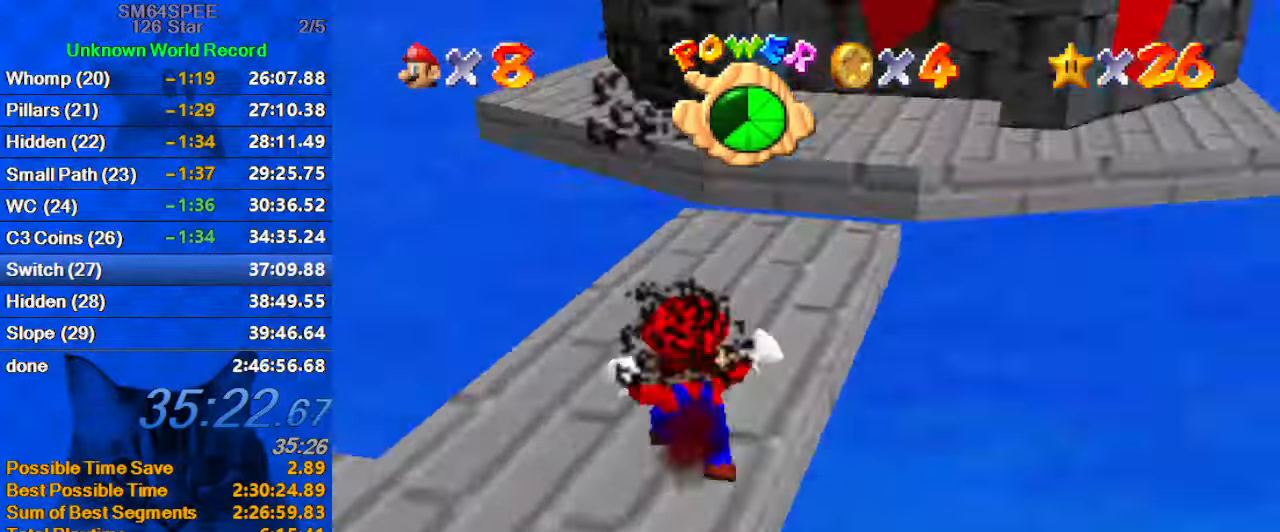
{"keys": ["left", "up"], "events": [[133, "c", "up"], [200, "a", "down"], [233, "s", "down"], [366, "a", "up"], [433, "s", "up"]]}
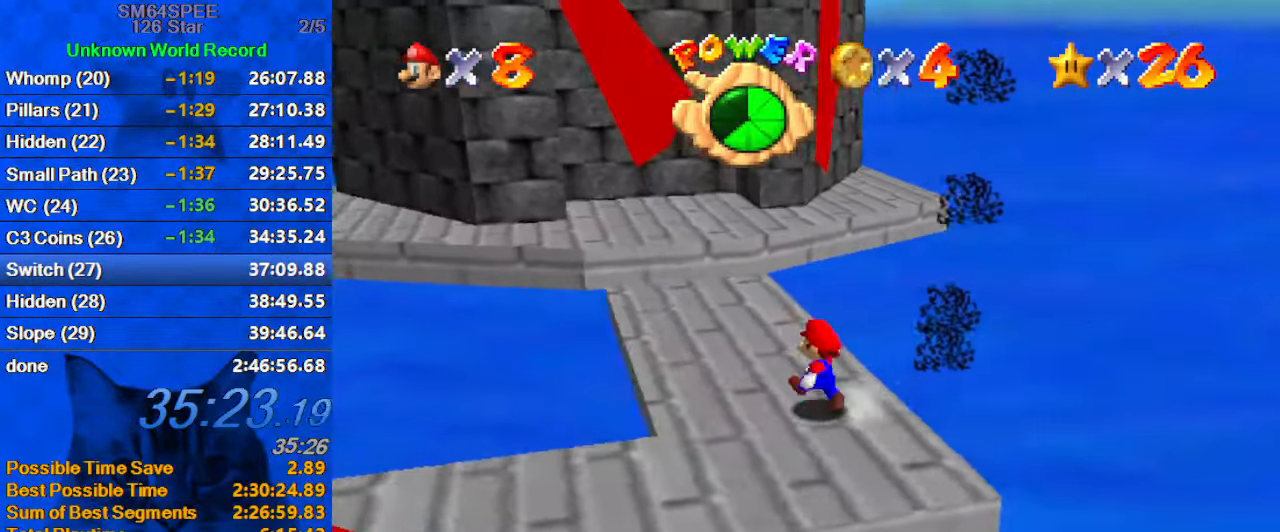
{"keys": ["left", "shift", "up"], "events": [[166, "left", "up"], [300, "y", "down"], [333, "left", "down"], [333, "shift", "down"], [466, "y", "up"]]}
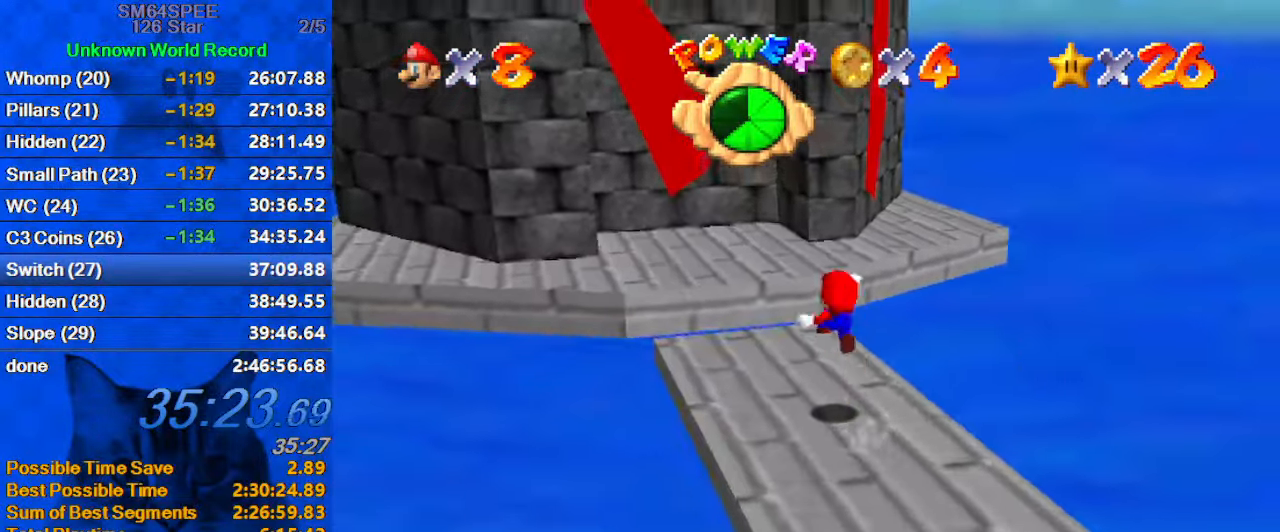
{"keys": ["left"], "events": [[33, "shift", "up"], [500, "up", "up"]]}
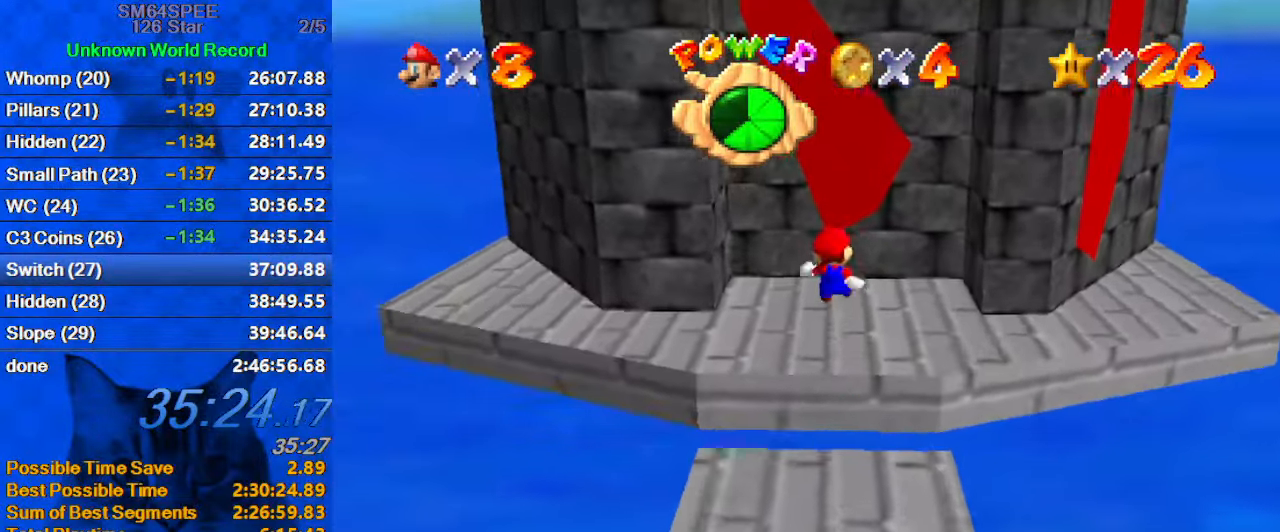
{"keys": ["left", "up"], "events": [[33, "right", "down"], [100, "left", "up"], [133, "down", "down"], [266, "down", "up"], [333, "right", "up"], [466, "up", "down"], [500, "left", "down"]]}
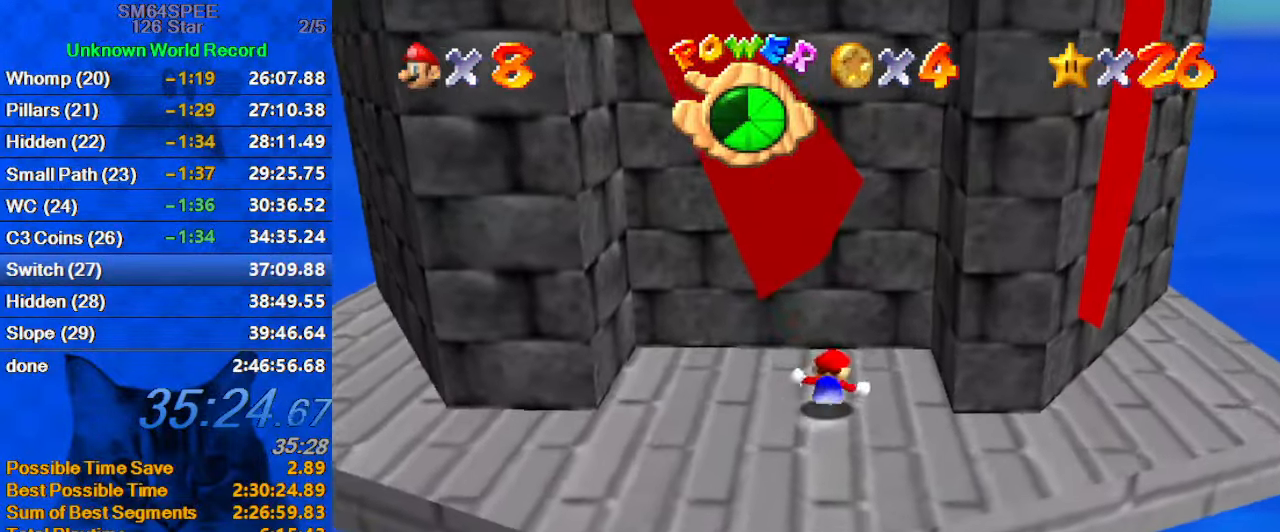
{"keys": ["right", "shift", "up"], "events": [[100, "right", "down"], [100, "up", "up"], [133, "left", "up"], [200, "shift", "down"], [433, "up", "down"]]}
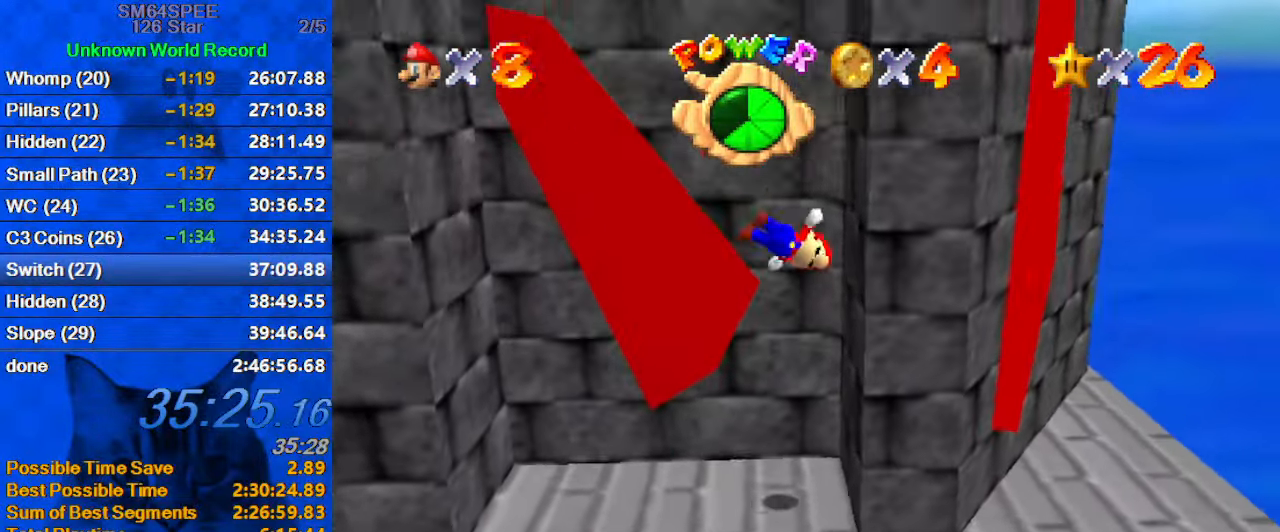
{"keys": ["left", "shift"], "events": [[33, "up", "up"], [66, "shift", "up"], [100, "left", "down"], [100, "right", "up"], [166, "shift", "down"]]}
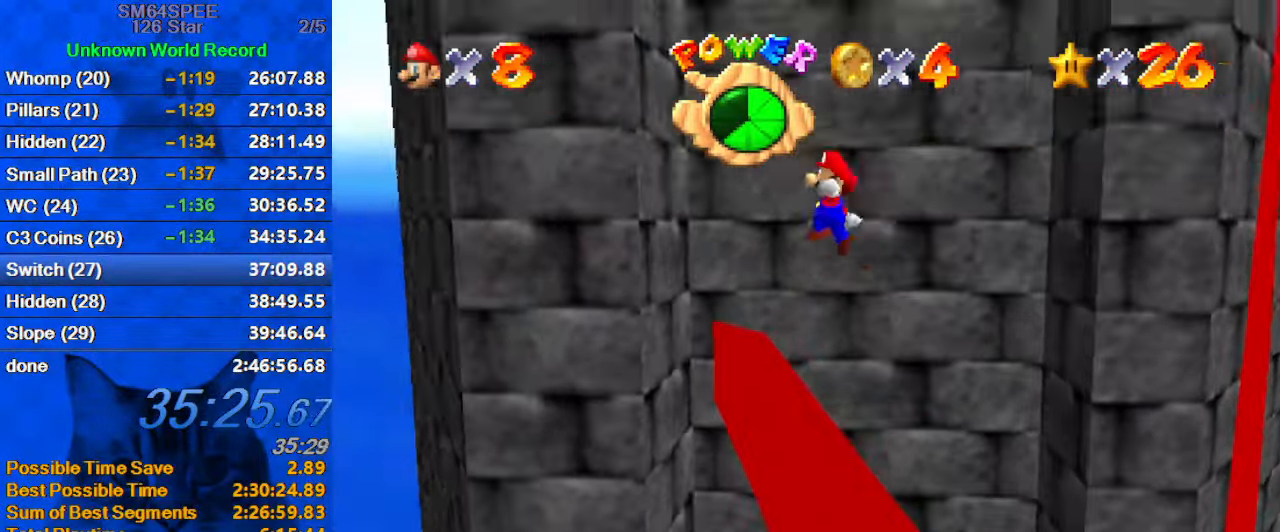
{"keys": ["right", "shift"], "events": [[133, "shift", "up"], [233, "right", "down"], [233, "shift", "down"], [267, "left", "up"]]}
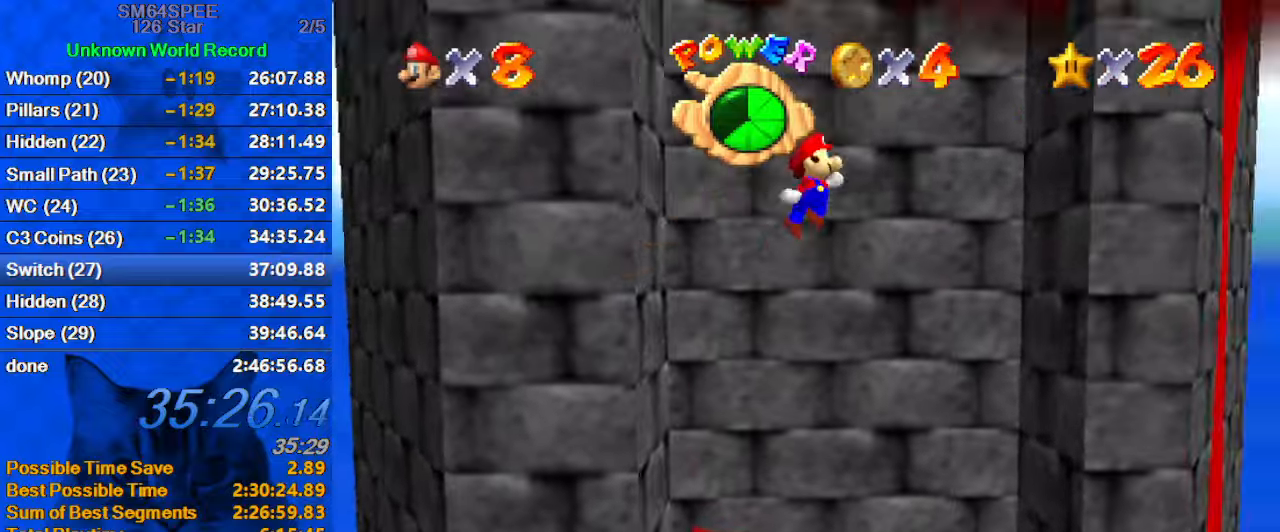
{"keys": ["left", "shift"], "events": [[266, "shift", "up"], [400, "left", "down"], [400, "shift", "down"], [466, "right", "up"]]}
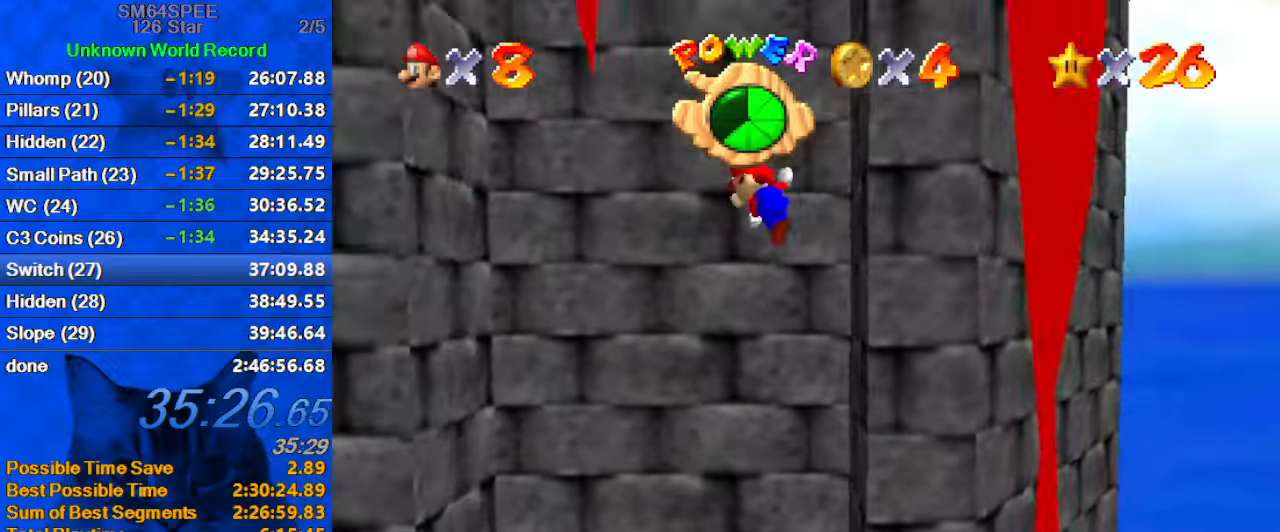
{"keys": ["right", "shift"], "events": [[366, "shift", "up"], [466, "right", "down"], [500, "left", "up"], [500, "shift", "down"]]}
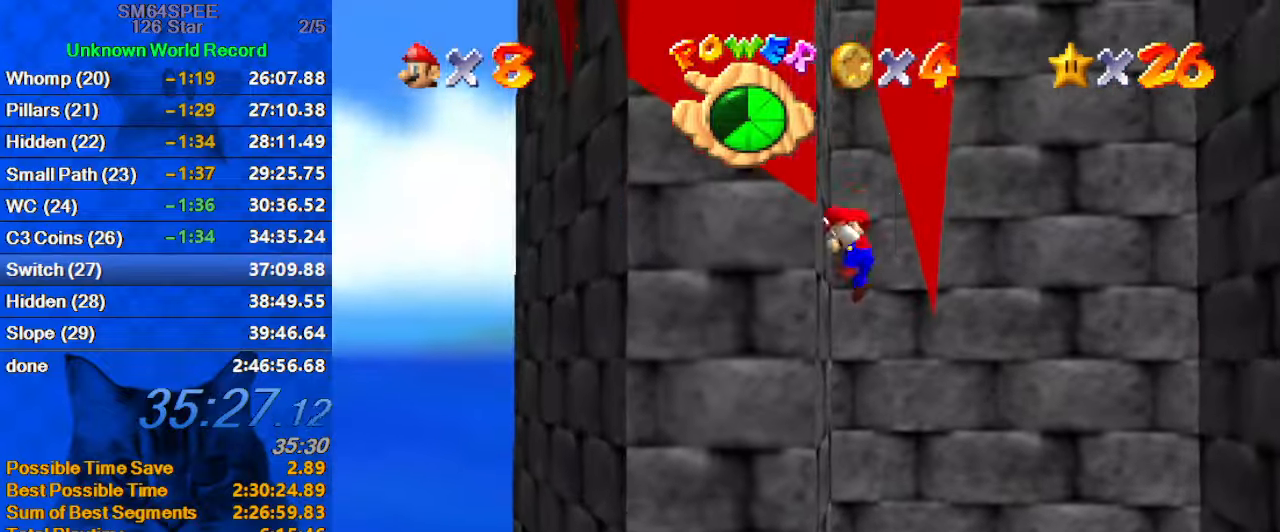
{"keys": ["right", "shift"], "events": []}
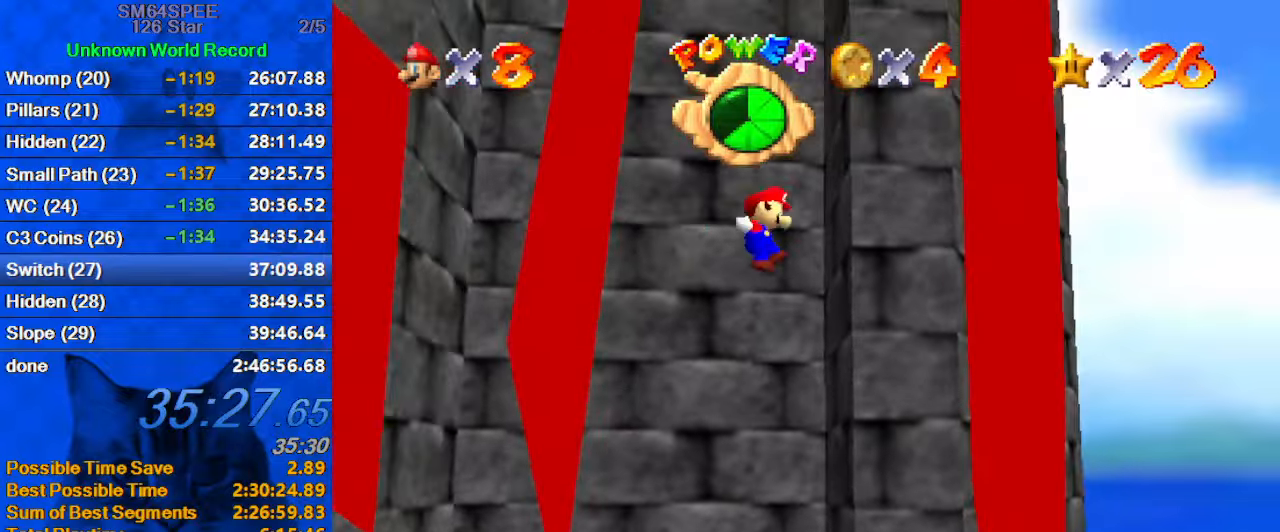
{"keys": ["left", "shift"], "events": [[33, "shift", "up"], [133, "left", "down"], [133, "shift", "down"], [166, "right", "up"]]}
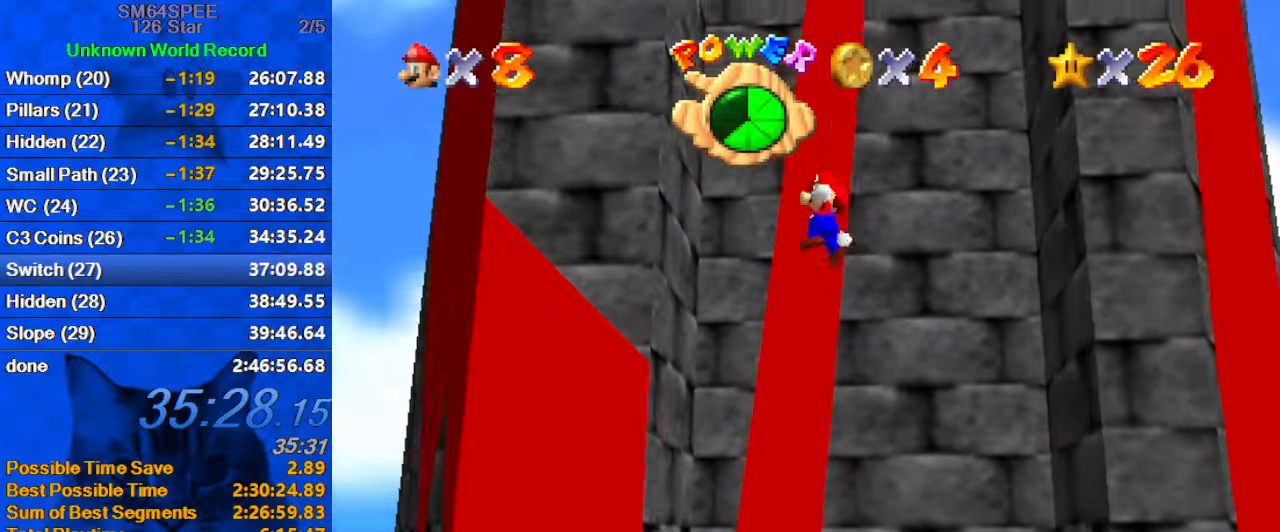
{"keys": ["right", "shift"], "events": [[166, "shift", "up"], [233, "left", "up"], [233, "right", "down"], [266, "shift", "down"]]}
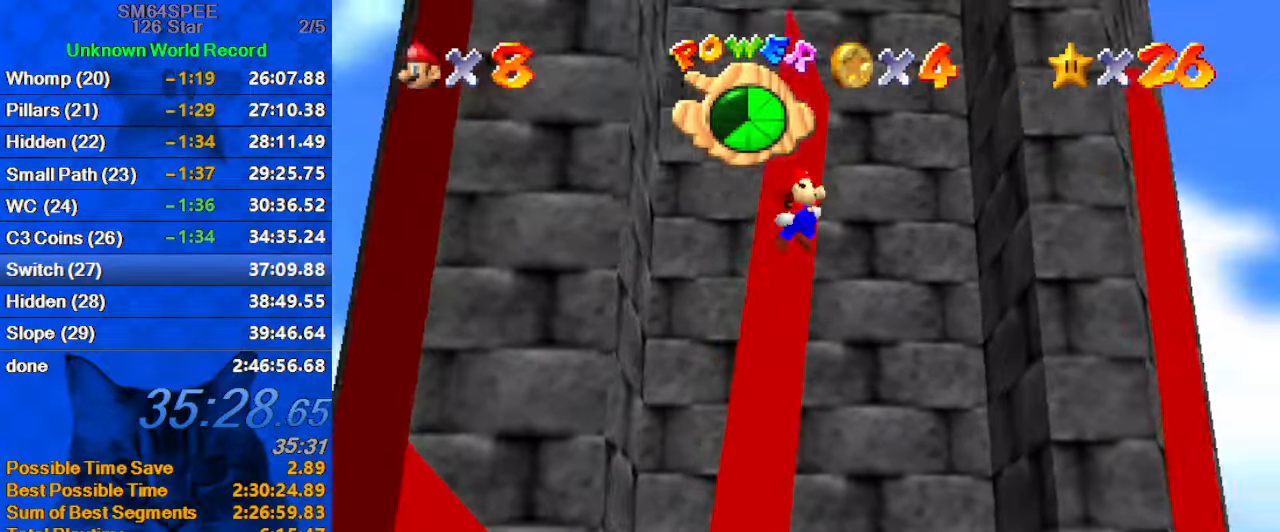
{"keys": ["left", "shift"], "events": [[233, "shift", "up"], [333, "left", "down"], [366, "right", "up"], [366, "shift", "down"]]}
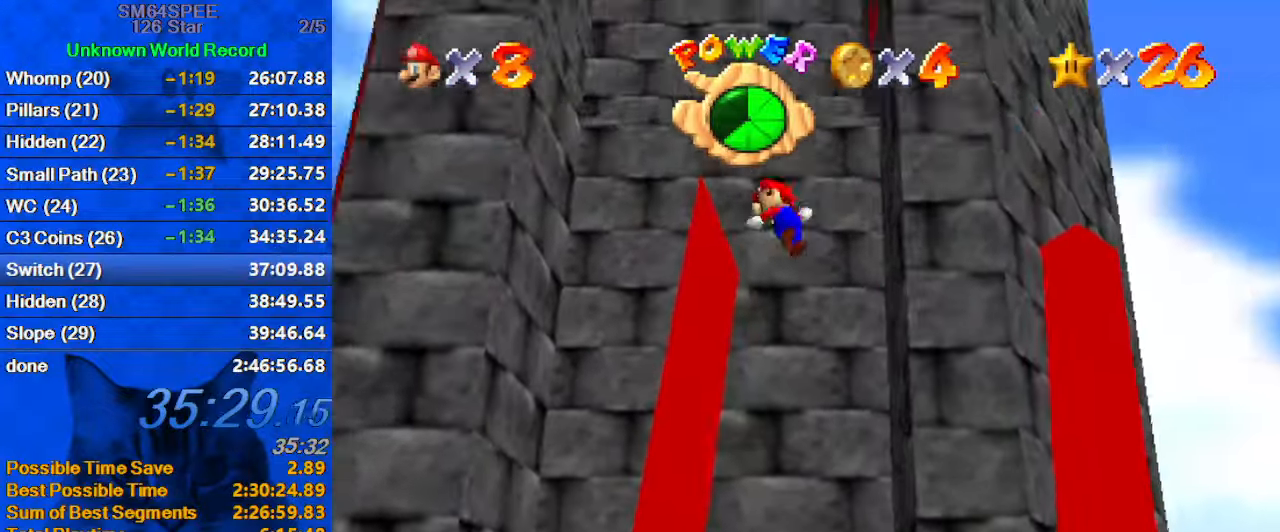
{"keys": ["right", "shift", "up"], "events": [[33, "up", "down"], [200, "up", "up"], [333, "shift", "up"], [433, "right", "down"], [500, "left", "up"], [500, "shift", "down"], [500, "up", "down"]]}
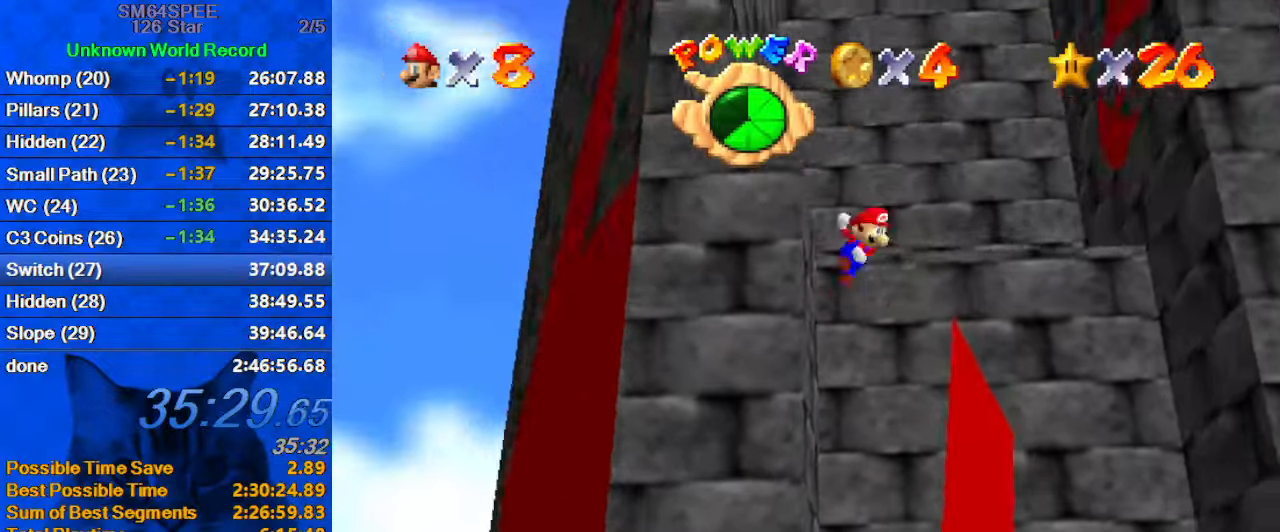
{"keys": ["right", "up"], "events": [[66, "right", "up"], [166, "right", "down"], [266, "shift", "up"]]}
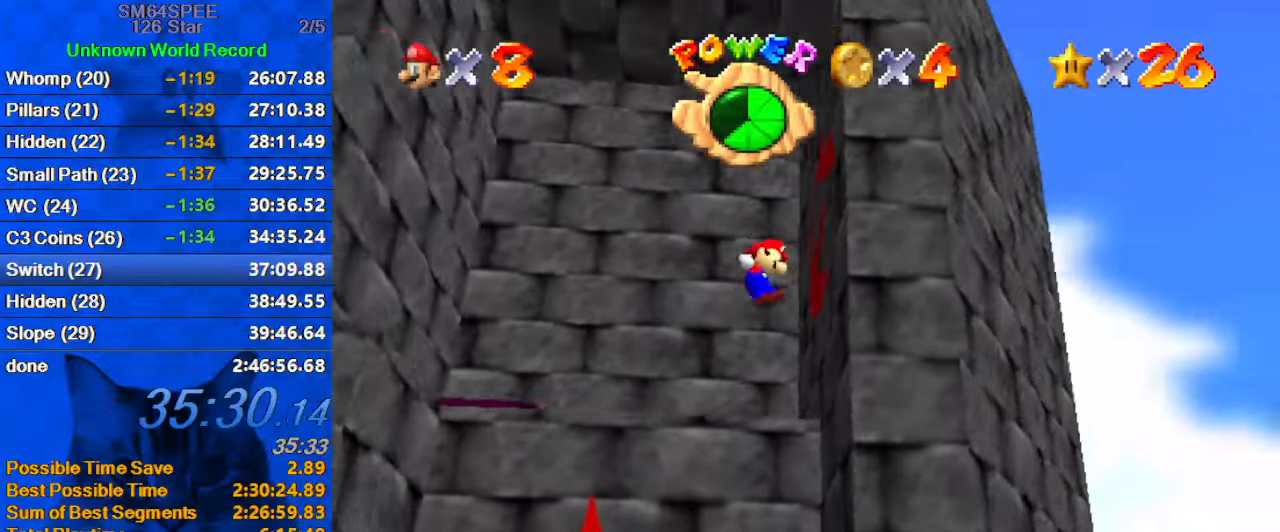
{"keys": ["up"], "events": [[133, "shift", "down"], [200, "right", "up"], [266, "shift", "up"], [366, "c", "down"], [466, "c", "up"]]}
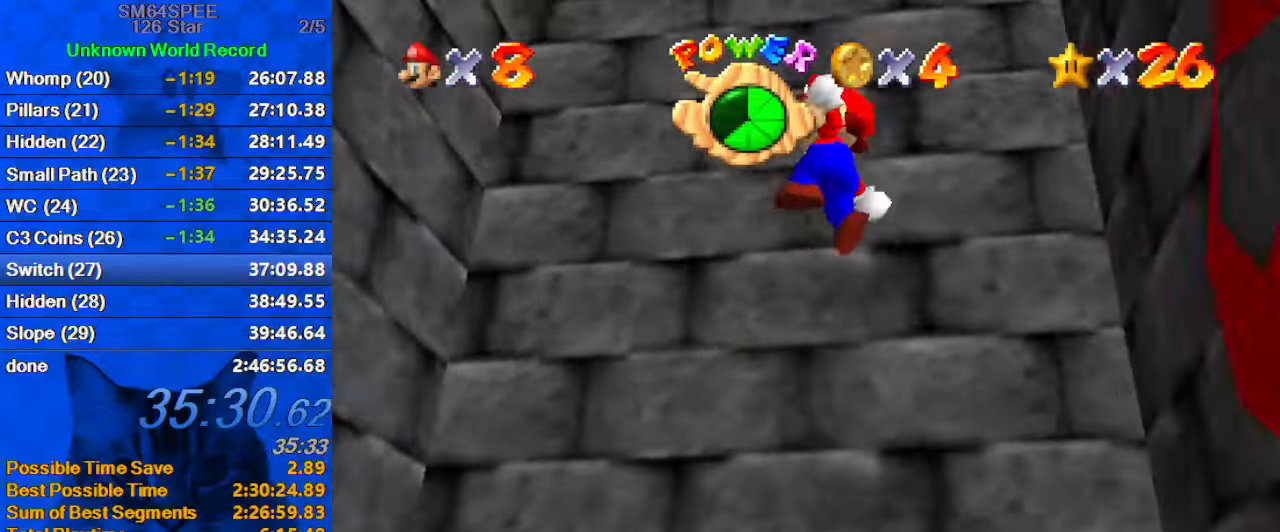
{"keys": ["left"], "events": [[66, "c", "down"], [166, "s", "down"], [200, "c", "up"], [299, "s", "up"], [399, "left", "down"], [466, "up", "up"]]}
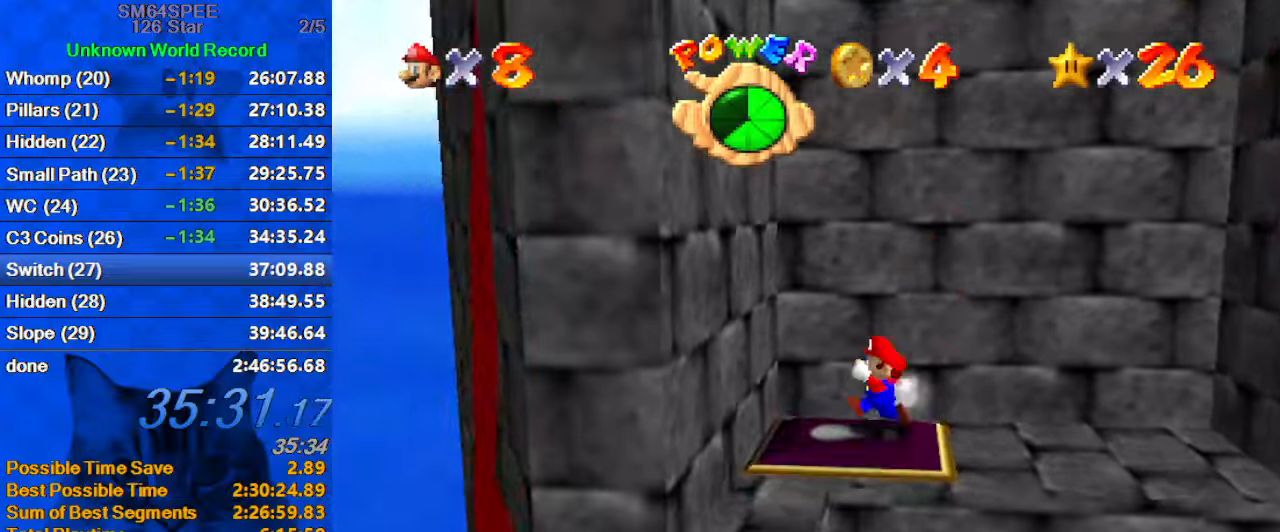
{"keys": ["down"], "events": [[34, "down", "down"], [167, "left", "up"], [267, "down", "up"], [400, "down", "down"]]}
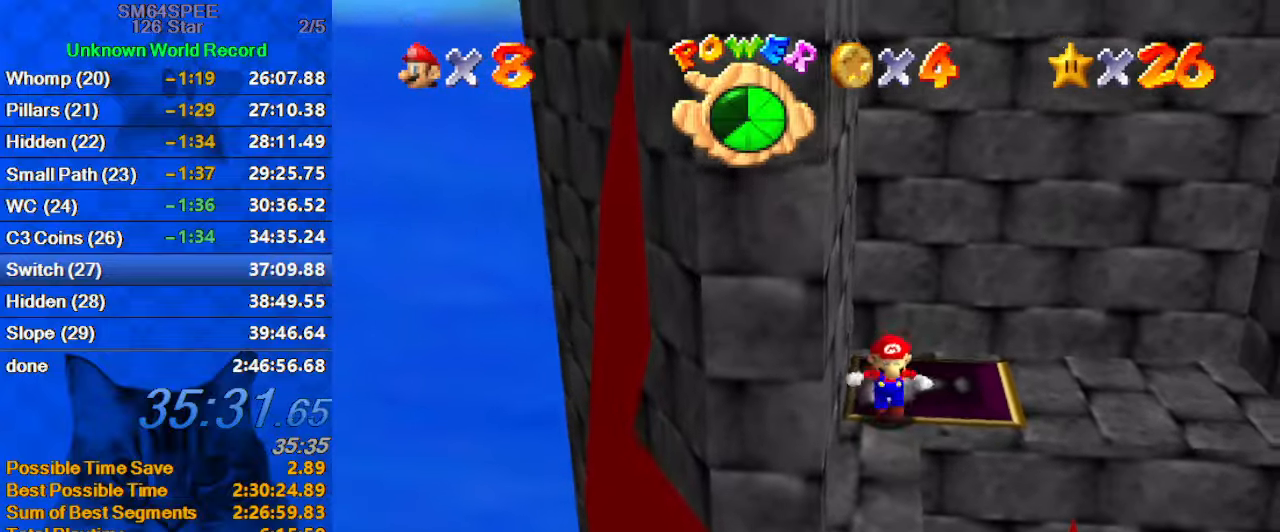
{"keys": ["d", "down", "right"], "events": [[234, "y", "down"], [300, "right", "down"], [300, "shift", "down"], [367, "y", "up"], [434, "shift", "up"], [467, "d", "down"]]}
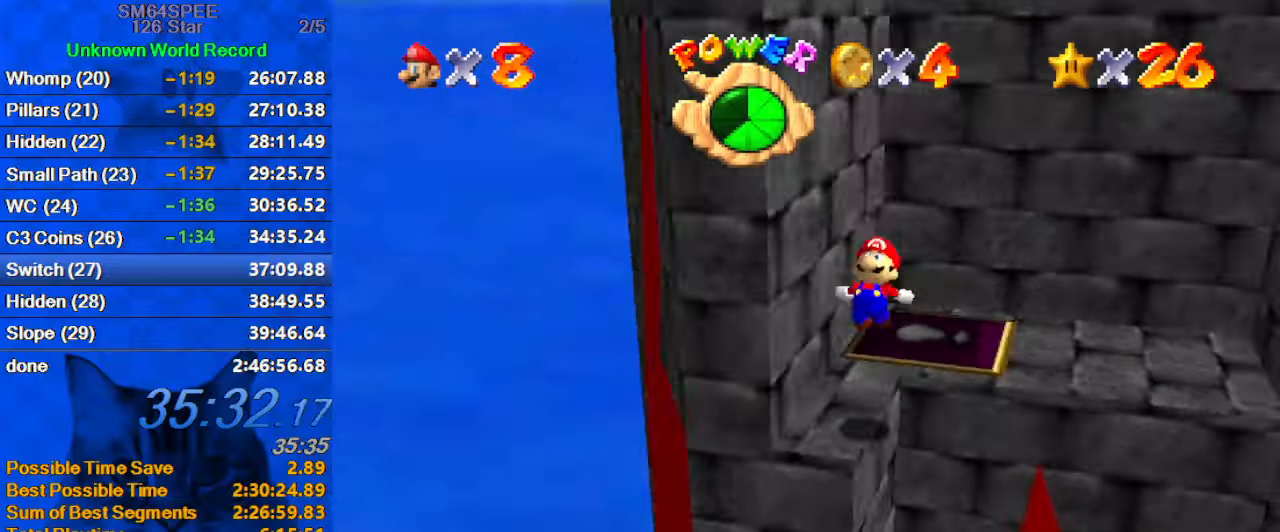
{"keys": ["down"], "events": [[100, "d", "up"], [200, "d", "down"], [300, "right", "up"], [334, "d", "up"]]}
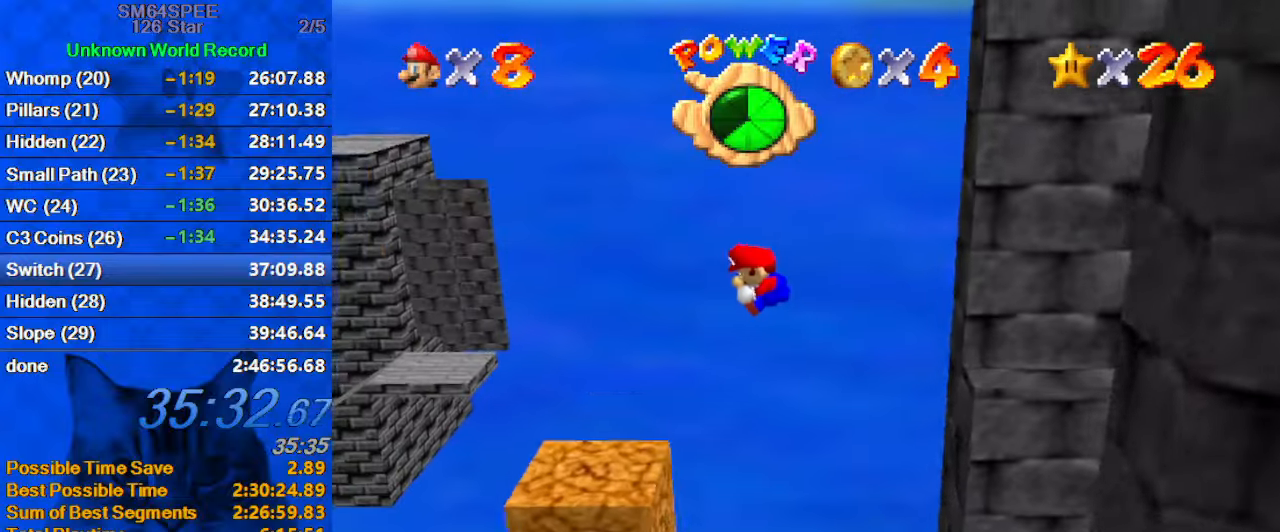
{"keys": [], "events": [[134, "right", "down"], [334, "down", "up"], [367, "right", "up"]]}
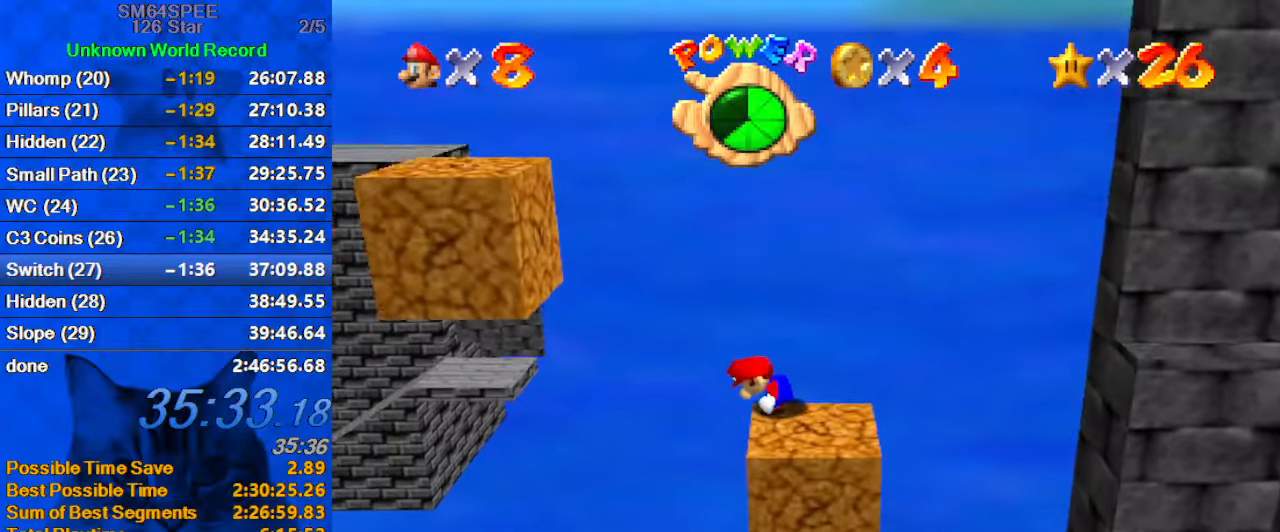
{"keys": ["ctrl", "right"], "events": [[100, "shift", "down"], [200, "down", "down"], [200, "right", "down"], [267, "shift", "up"], [434, "down", "up"], [500, "ctrl", "down"]]}
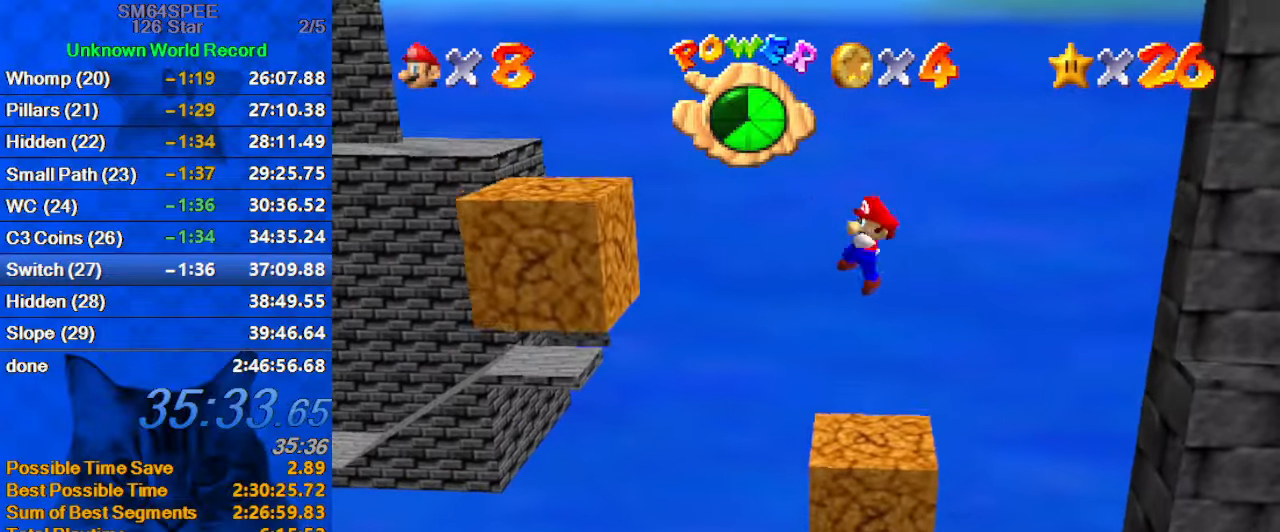
{"keys": ["left"], "events": [[100, "left", "down"], [100, "right", "up"], [167, "ctrl", "up"]]}
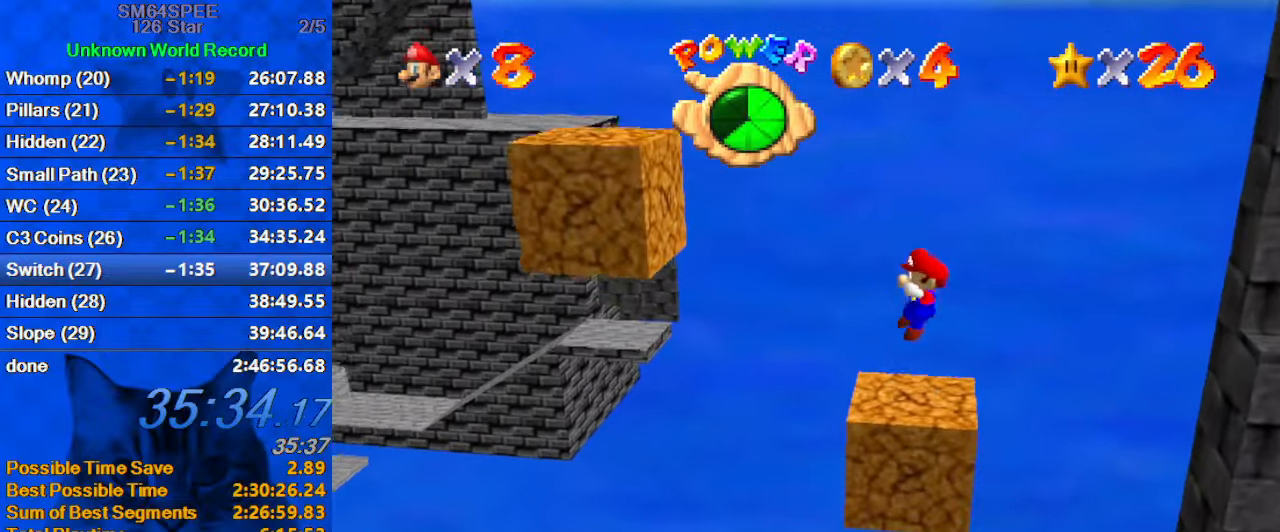
{"keys": ["down", "left", "shift"], "events": [[167, "shift", "down"], [434, "left", "up"], [500, "down", "down"], [500, "left", "down"]]}